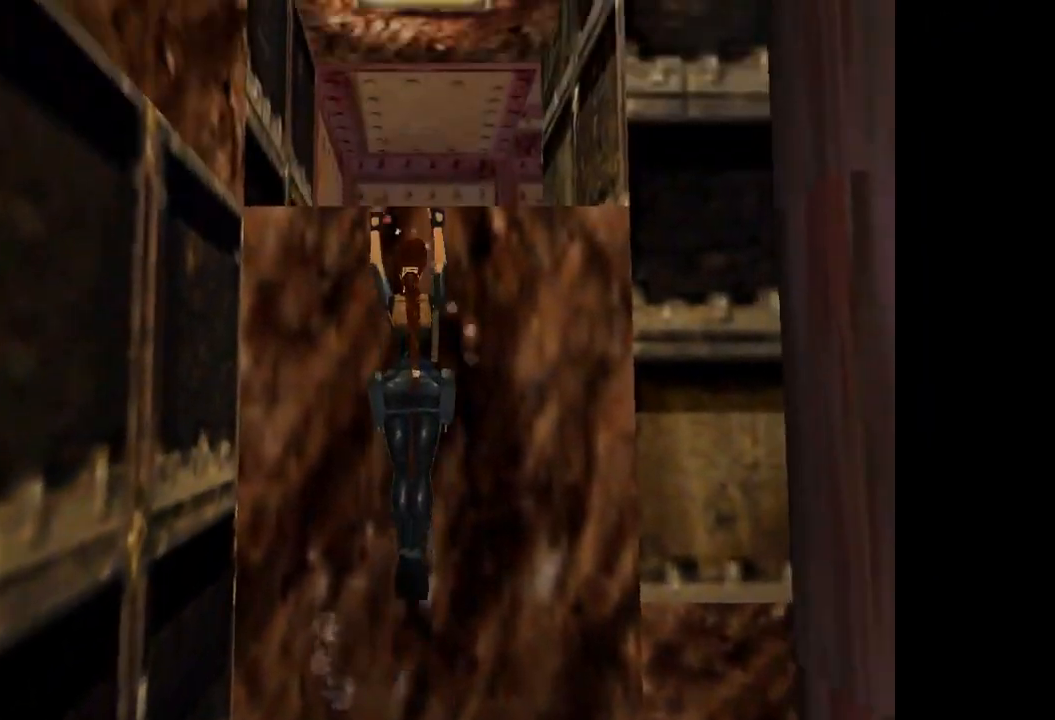
Gameplay with a controller (PlayStation layout); each line is a JSON object with the inputs held at the frame after it. "events" lists button and stick changes between this image and that frame as [ms after this image, input, new state], when the widget could be followed in between. Not read: L3 R3 left_stick right_stick.
{"buttons": ["DPAD_UP"], "events": [[334, "CROSS", "up"]]}
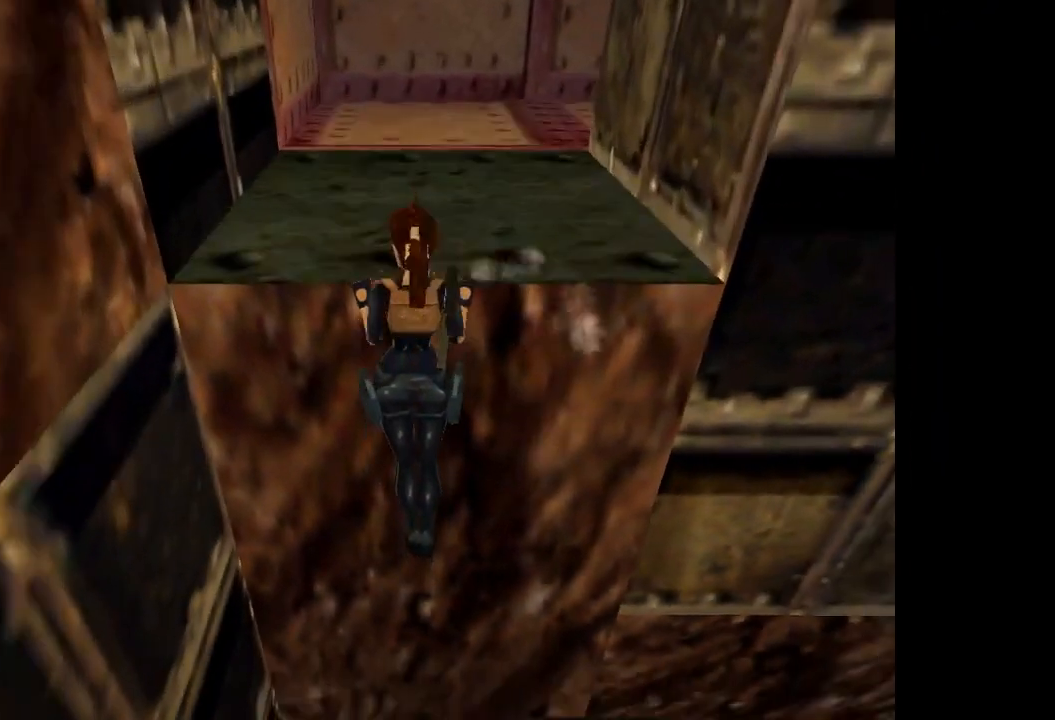
{"buttons": ["DPAD_UP"], "events": []}
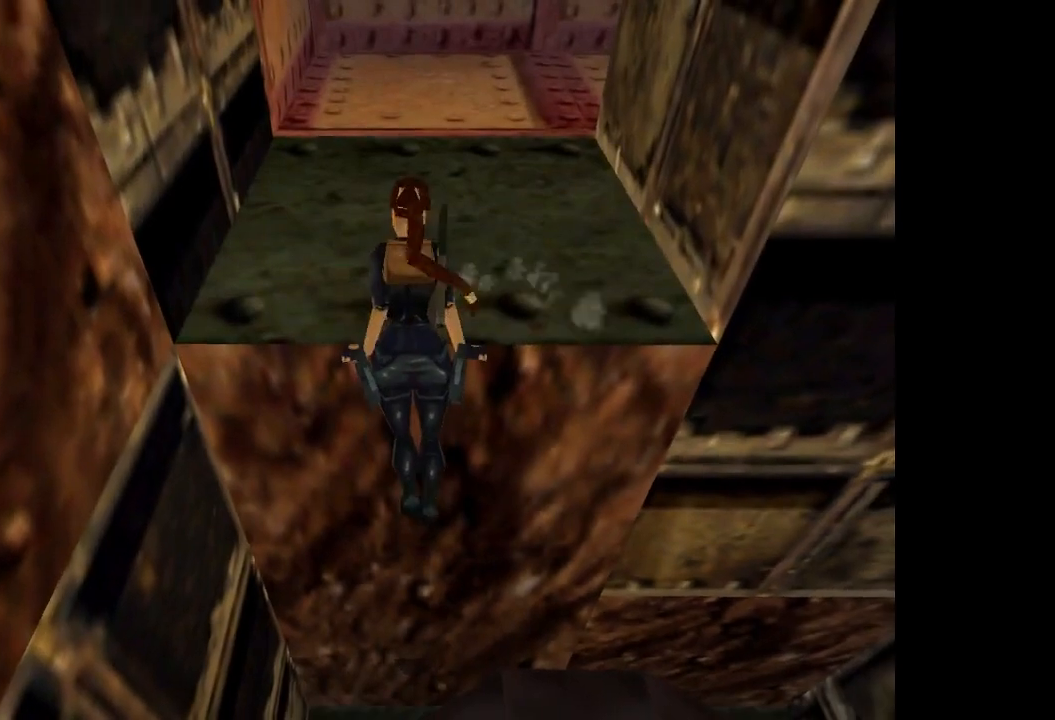
{"buttons": ["DPAD_UP"], "events": []}
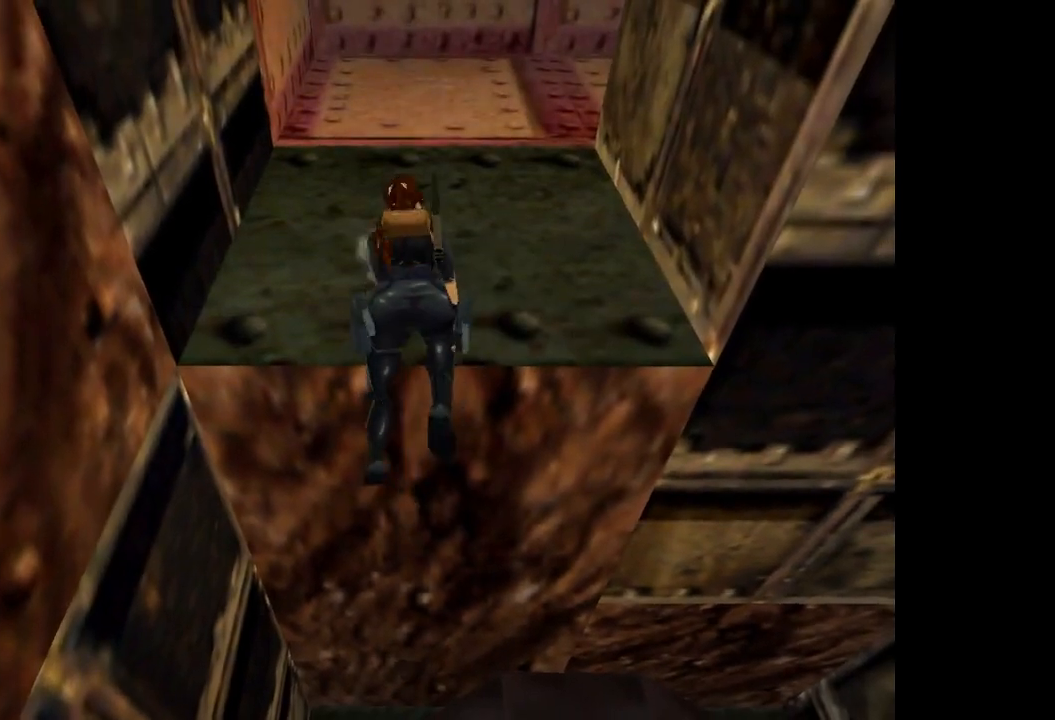
{"buttons": ["DPAD_UP"], "events": []}
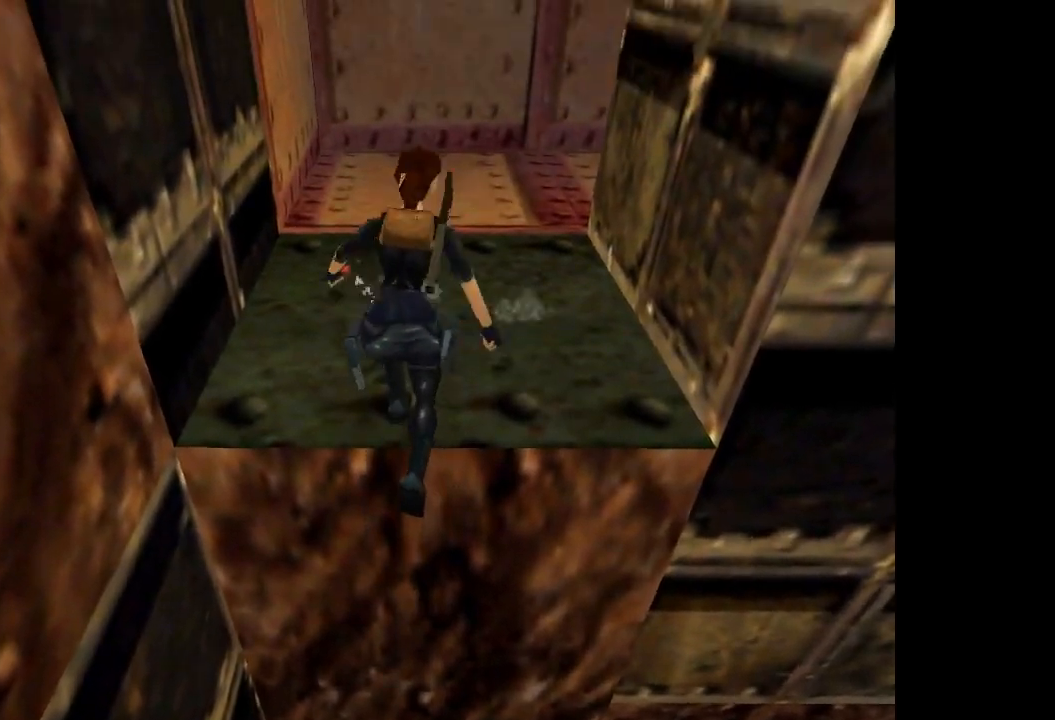
{"buttons": ["DPAD_UP"], "events": []}
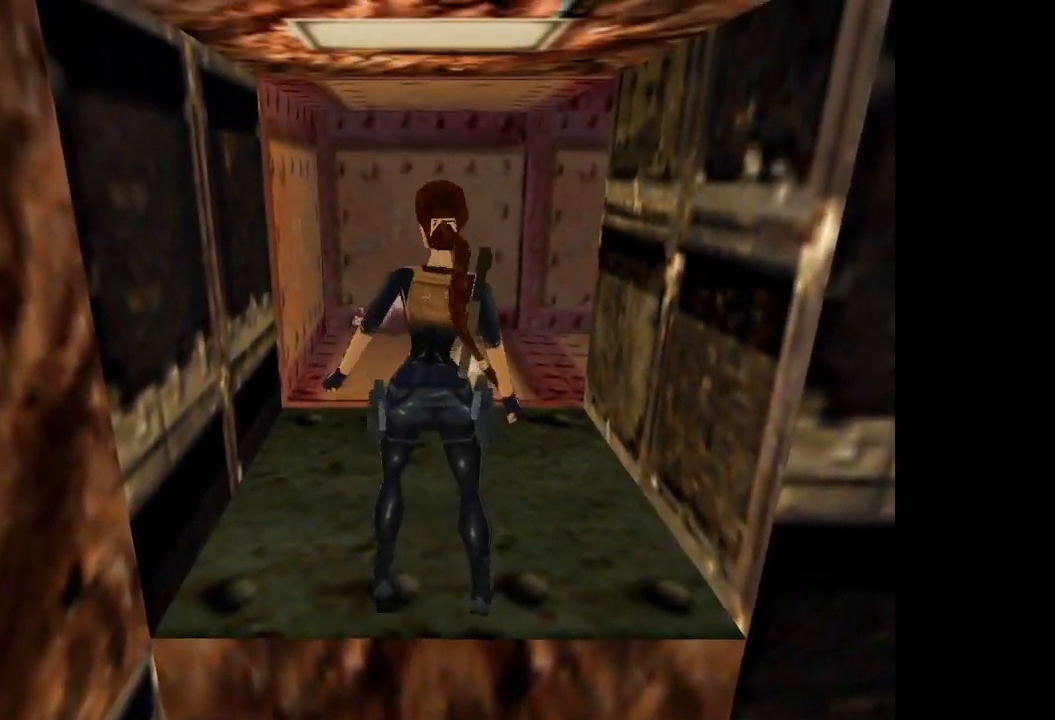
{"buttons": ["DPAD_UP", "DPAD_RIGHT"], "events": [[401, "DPAD_RIGHT", "down"]]}
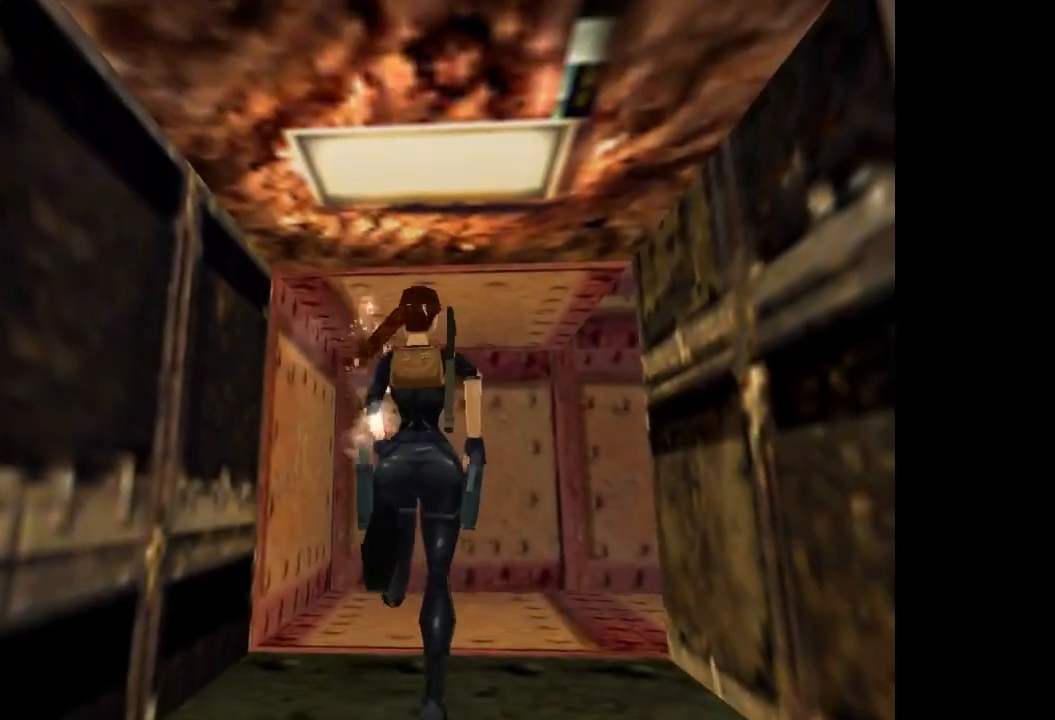
{"buttons": ["DPAD_UP", "DPAD_RIGHT"], "events": []}
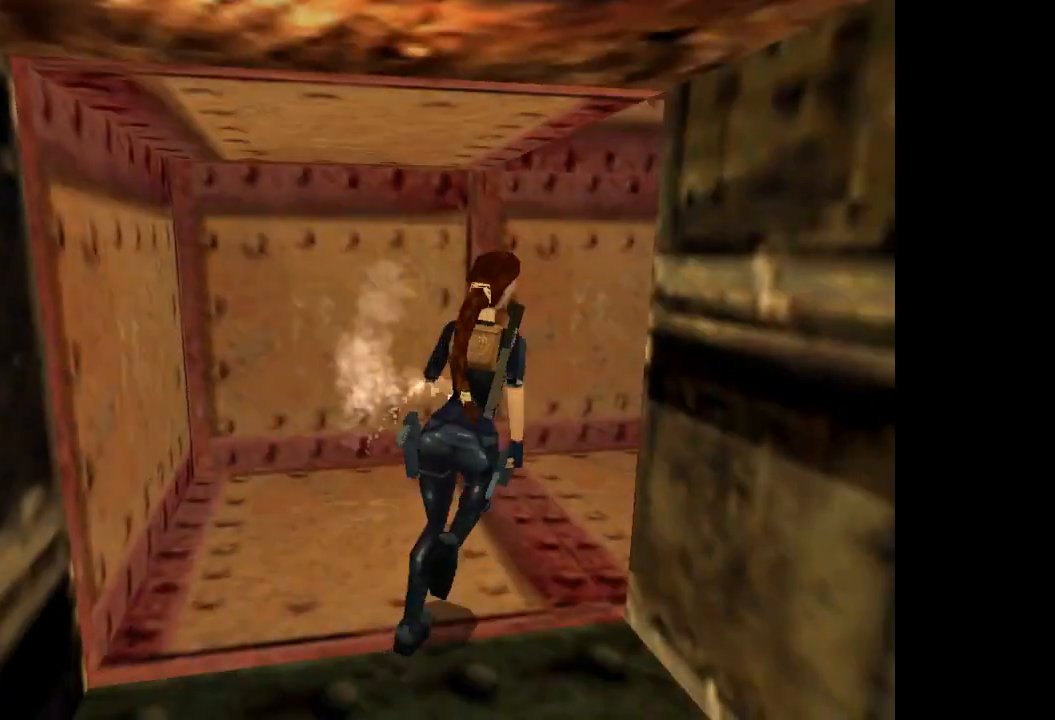
{"buttons": ["SQUARE", "DPAD_UP"], "events": [[267, "DPAD_RIGHT", "up"], [367, "SQUARE", "down"]]}
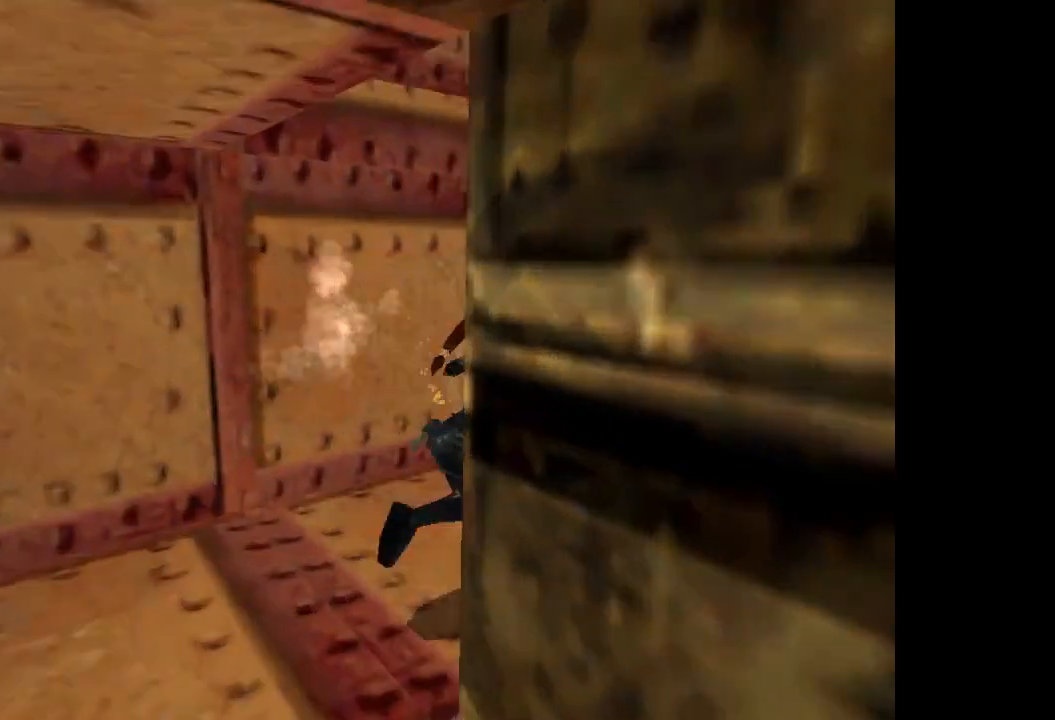
{"buttons": ["CROSS", "DPAD_UP"], "events": [[33, "CROSS", "down"], [33, "SQUARE", "up"], [400, "CROSS", "up"], [467, "CROSS", "down"]]}
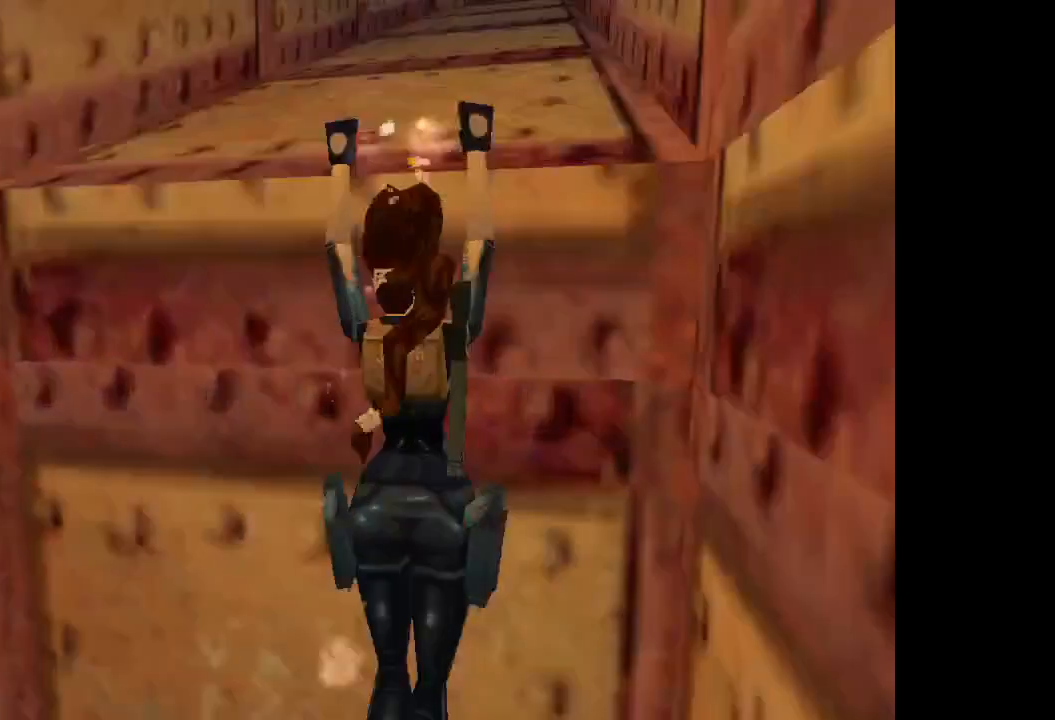
{"buttons": ["CROSS", "DPAD_UP"], "events": []}
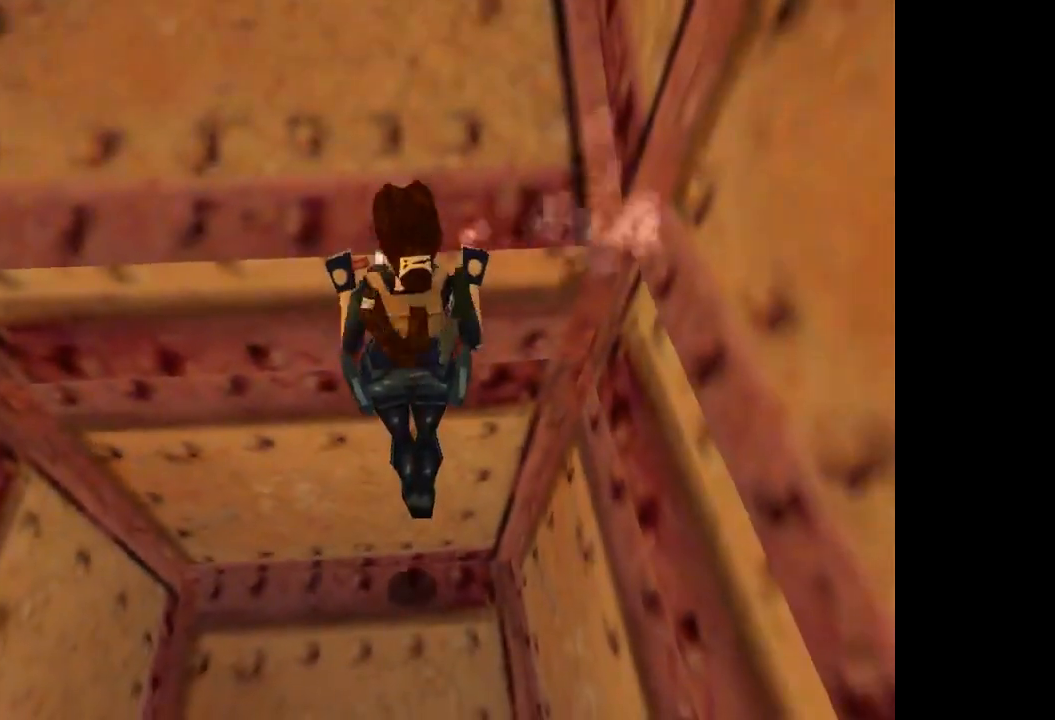
{"buttons": ["DPAD_UP"], "events": [[166, "CROSS", "up"]]}
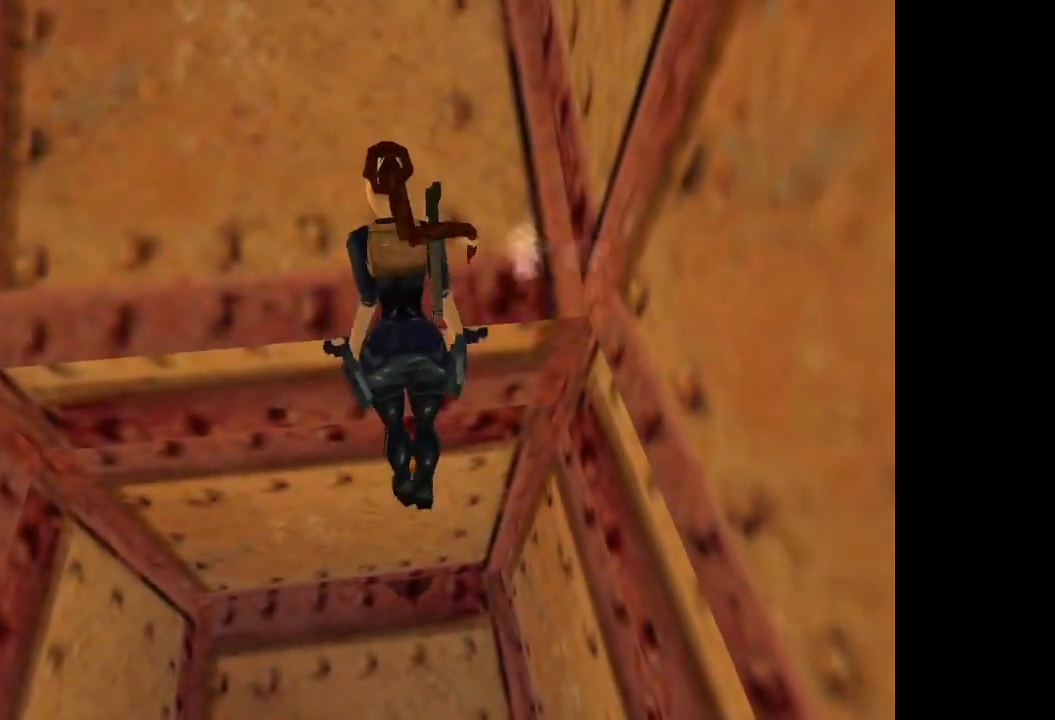
{"buttons": ["DPAD_UP"], "events": []}
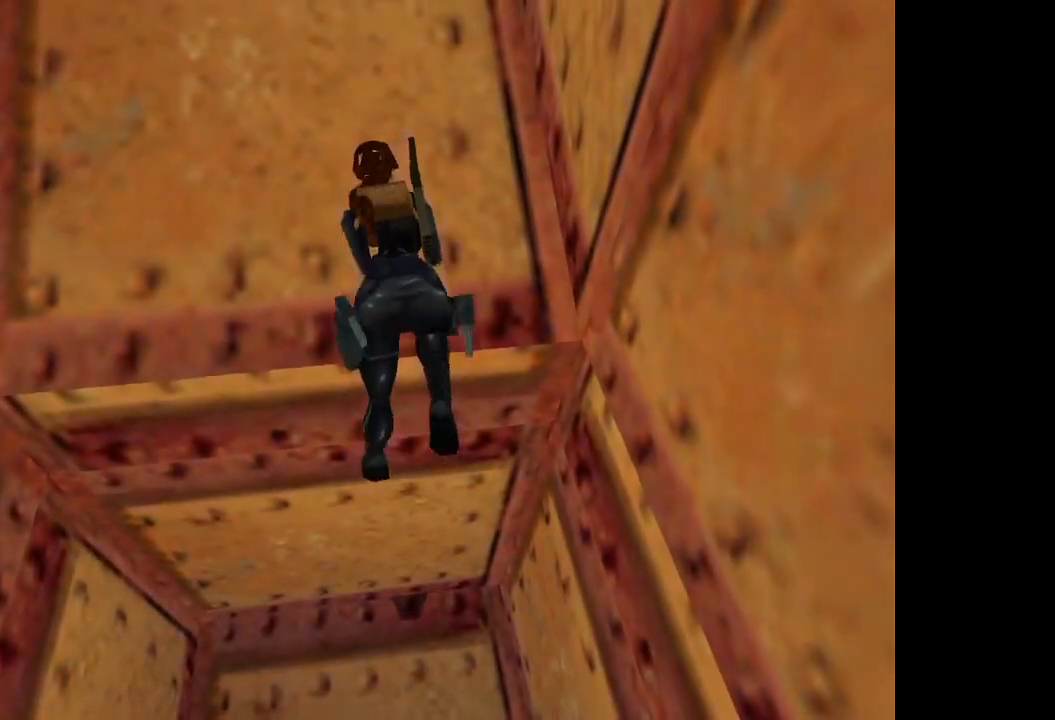
{"buttons": ["DPAD_UP"], "events": []}
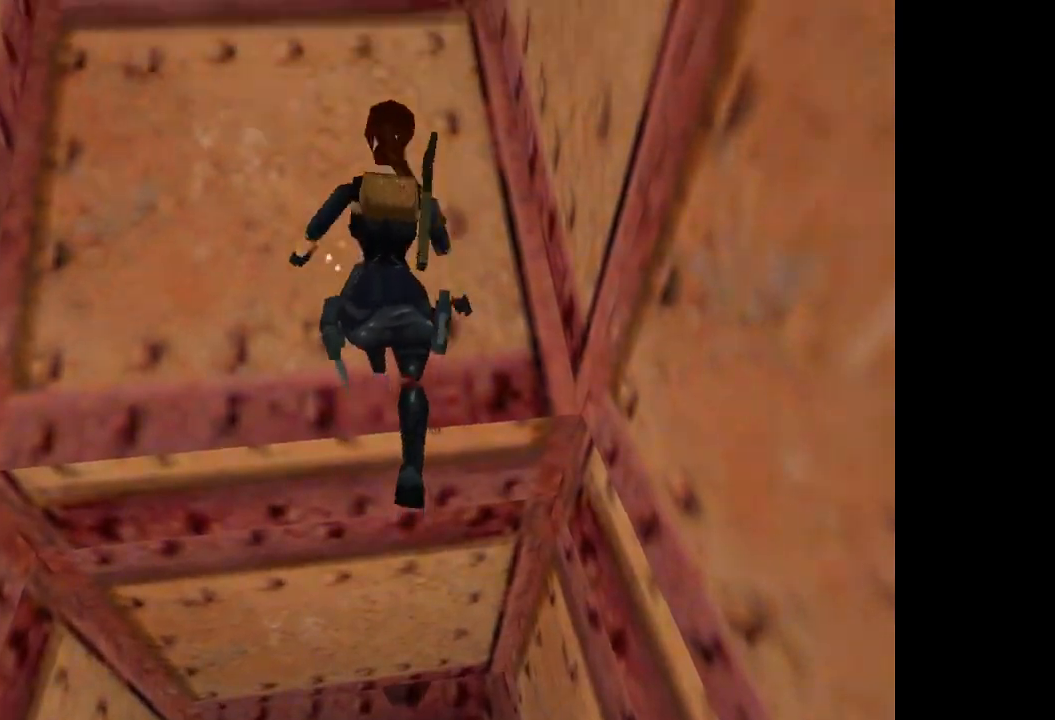
{"buttons": ["DPAD_UP"], "events": []}
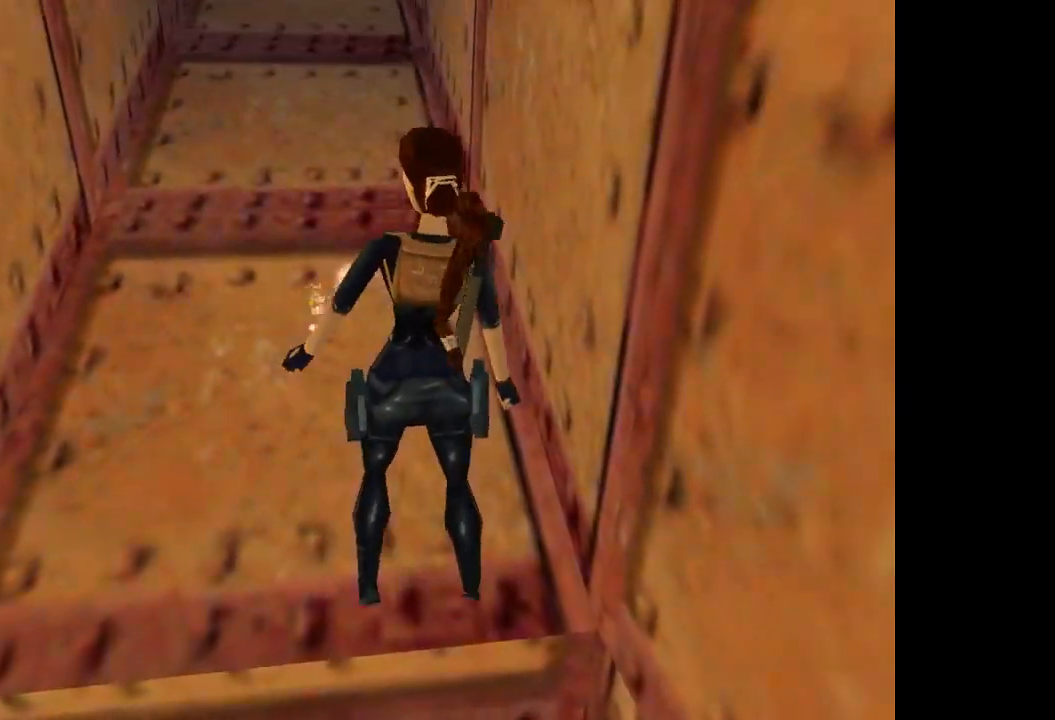
{"buttons": ["R2", "DPAD_UP"], "events": [[166, "DPAD_LEFT", "down"], [400, "DPAD_LEFT", "up"], [400, "R2", "down"]]}
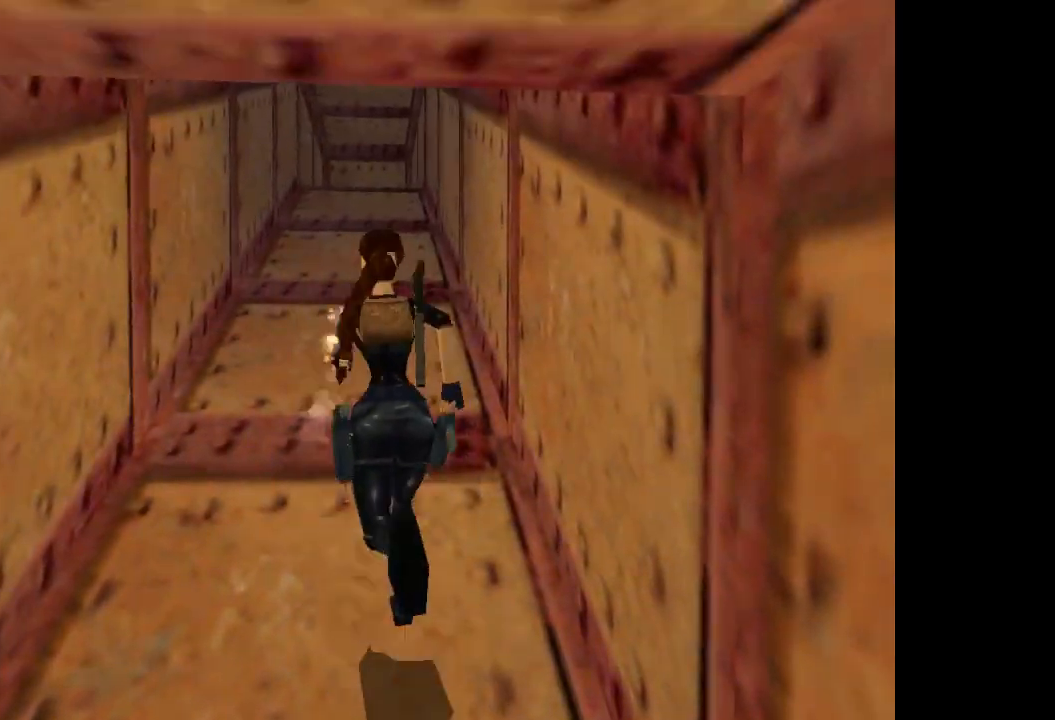
{"buttons": ["DPAD_UP"], "events": [[400, "R2", "up"]]}
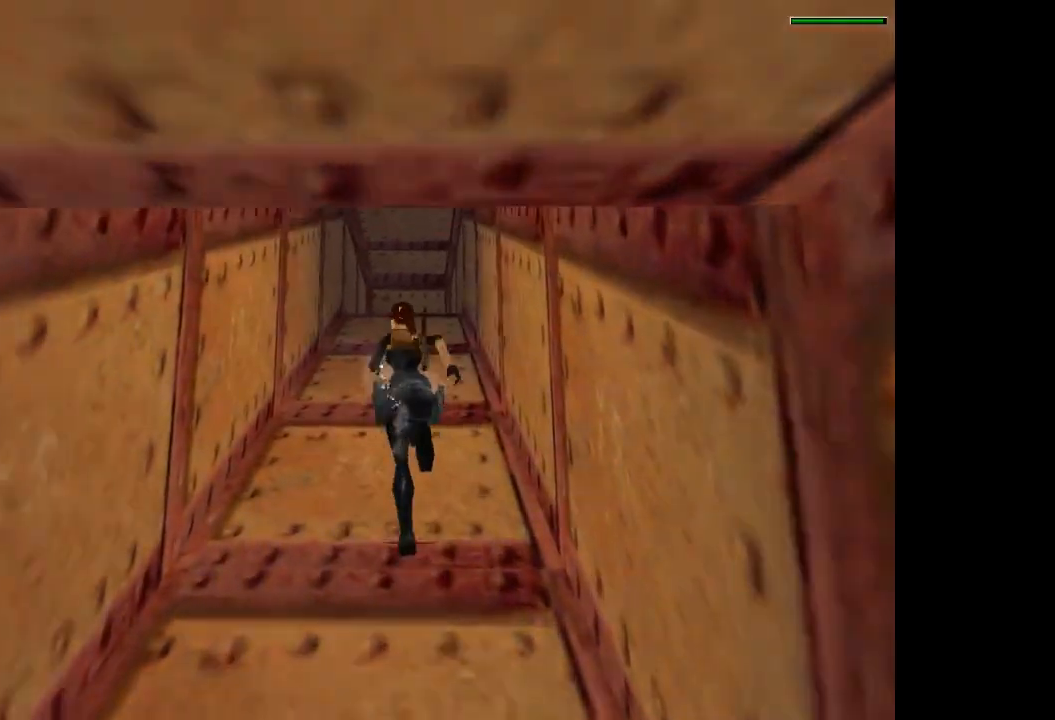
{"buttons": ["R2", "DPAD_UP"], "events": [[100, "DPAD_LEFT", "down"], [166, "R2", "down"], [266, "DPAD_LEFT", "up"]]}
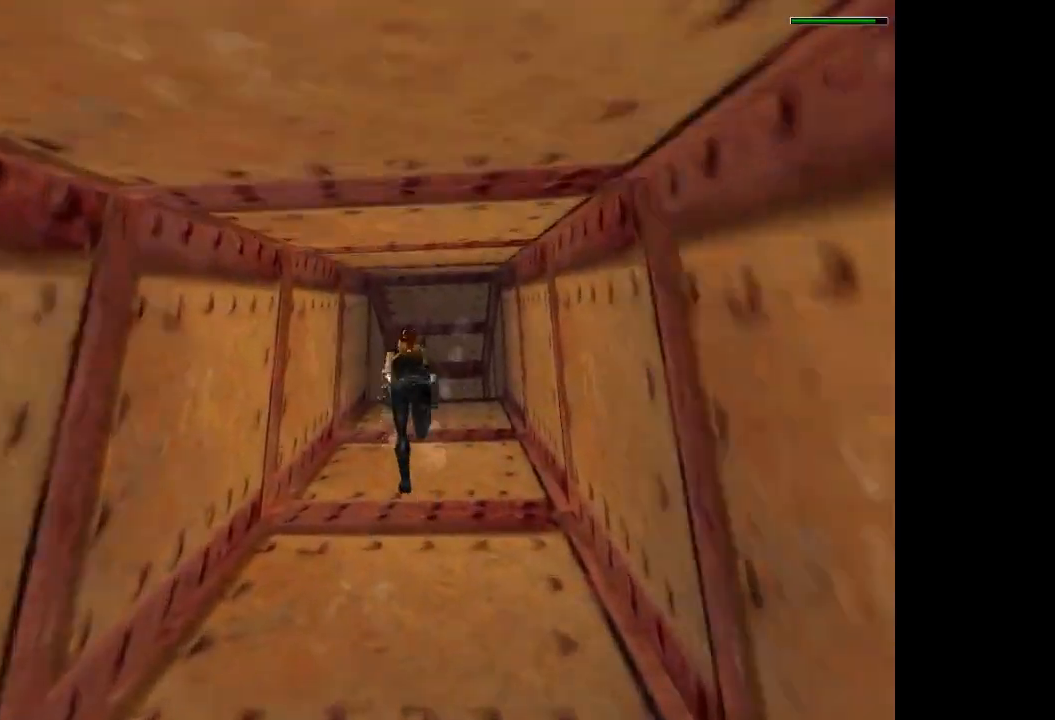
{"buttons": ["R2", "DPAD_UP", "DPAD_RIGHT"], "events": [[434, "DPAD_RIGHT", "down"]]}
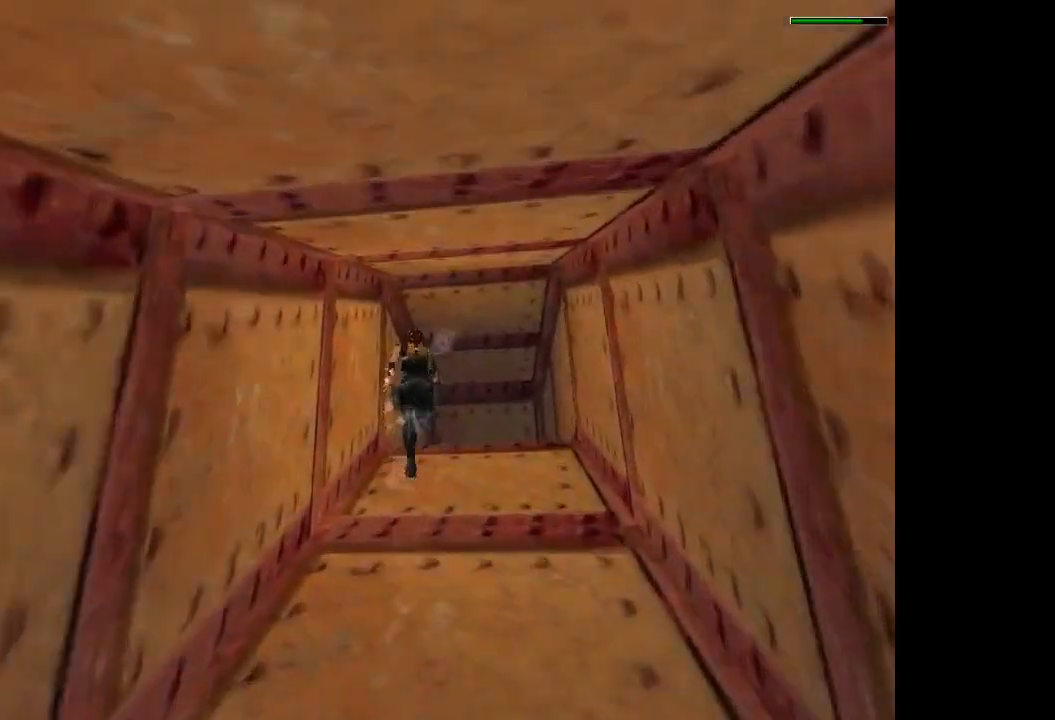
{"buttons": ["R2", "DPAD_UP", "DPAD_RIGHT"], "events": []}
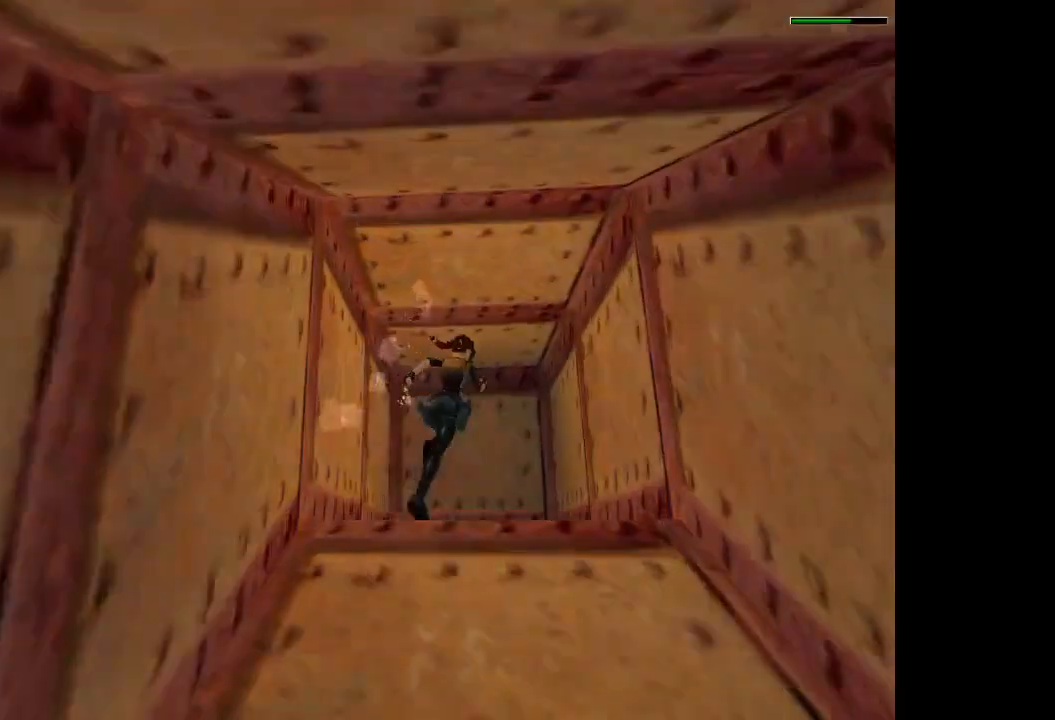
{"buttons": ["DPAD_UP", "DPAD_RIGHT"], "events": [[200, "R2", "up"], [267, "CROSS", "down"], [400, "CROSS", "up"]]}
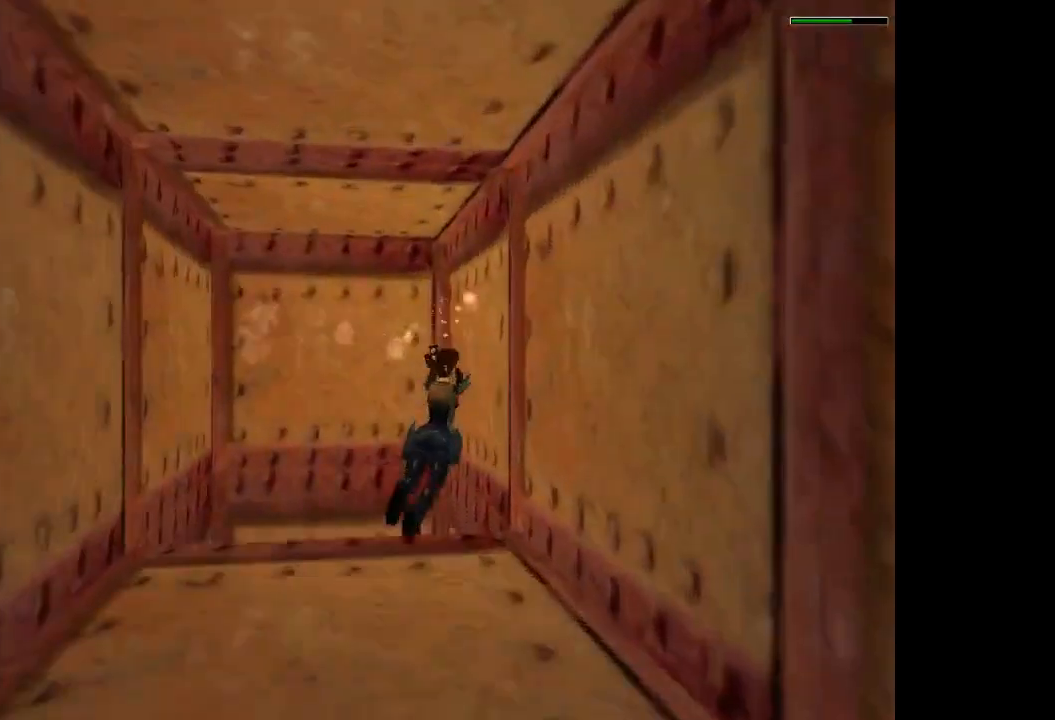
{"buttons": ["DPAD_UP", "DPAD_RIGHT"], "events": []}